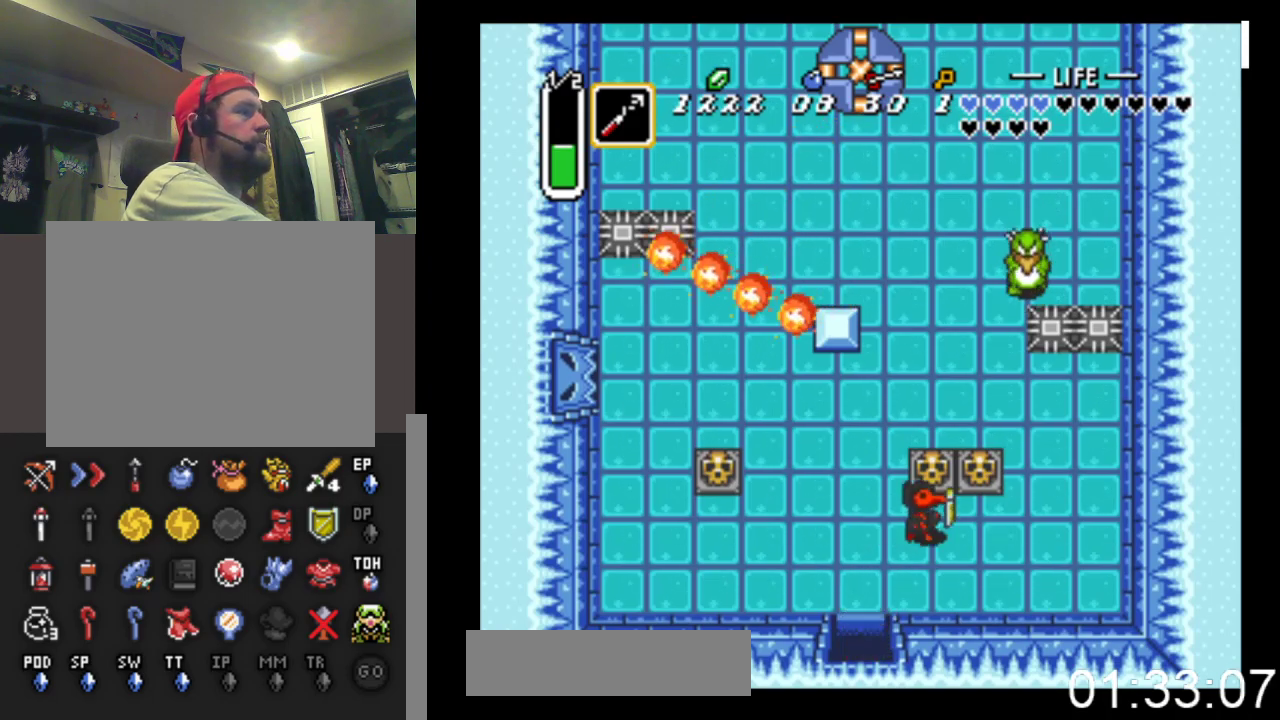
Gameplay with a controller (Xbox layout); each line is a JSON object with the inputs held at the frame after it. "events" lists button and stick changes between this image and that frame as [ms after this image, input, new state], when the widget could be followed in between. Not read: START left_stick right_stick.
{"buttons": ["B", "DPAD_UP"], "events": [[100, "DPAD_RIGHT", "up"], [333, "DPAD_UP", "up"], [367, "DPAD_RIGHT", "down"], [400, "DPAD_RIGHT", "up"], [400, "DPAD_UP", "down"], [500, "B", "down"]]}
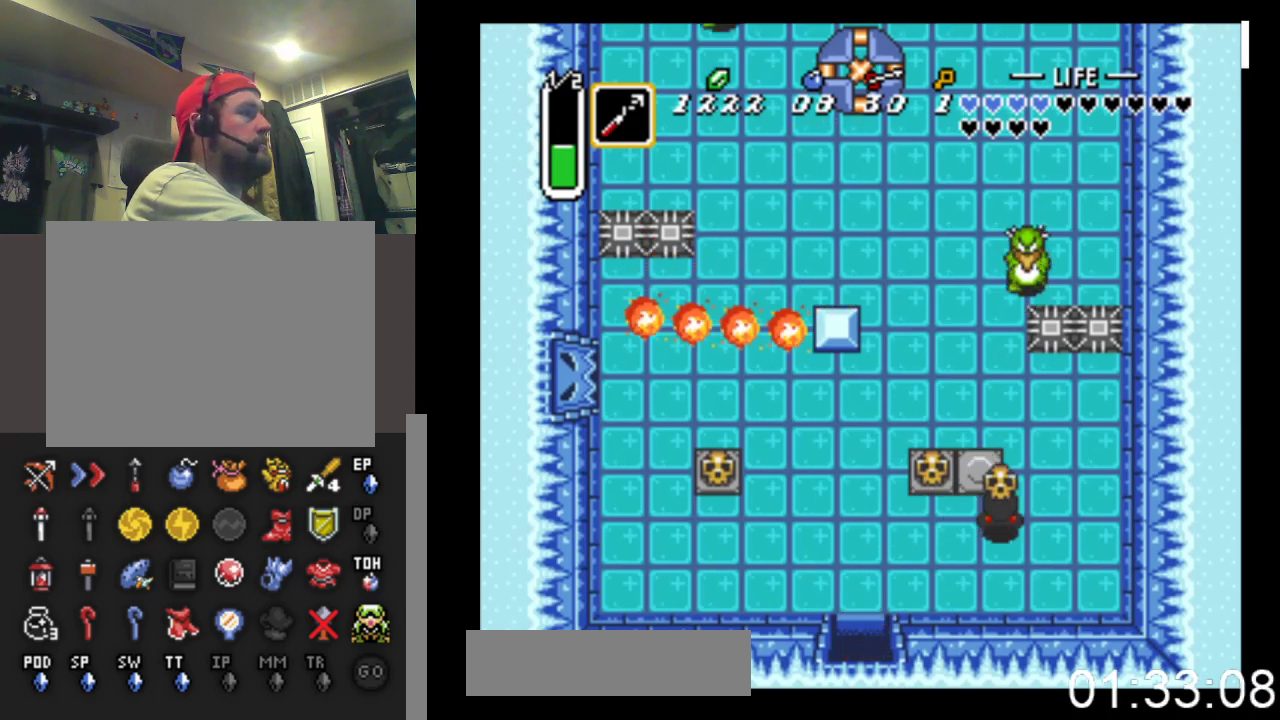
{"buttons": ["DPAD_LEFT"], "events": [[300, "B", "up"], [333, "DPAD_LEFT", "down"], [500, "DPAD_UP", "up"]]}
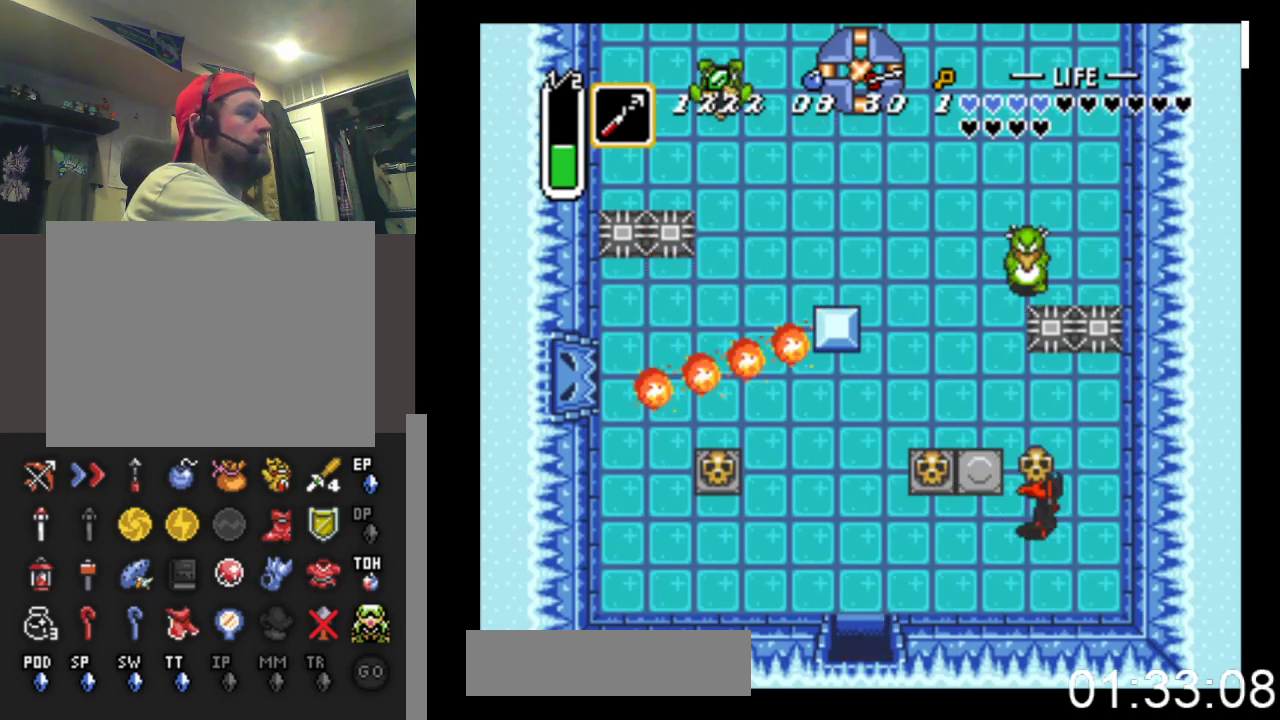
{"buttons": ["DPAD_UP"], "events": [[100, "B", "down"], [200, "DPAD_UP", "down"], [300, "B", "up"], [333, "DPAD_LEFT", "up"]]}
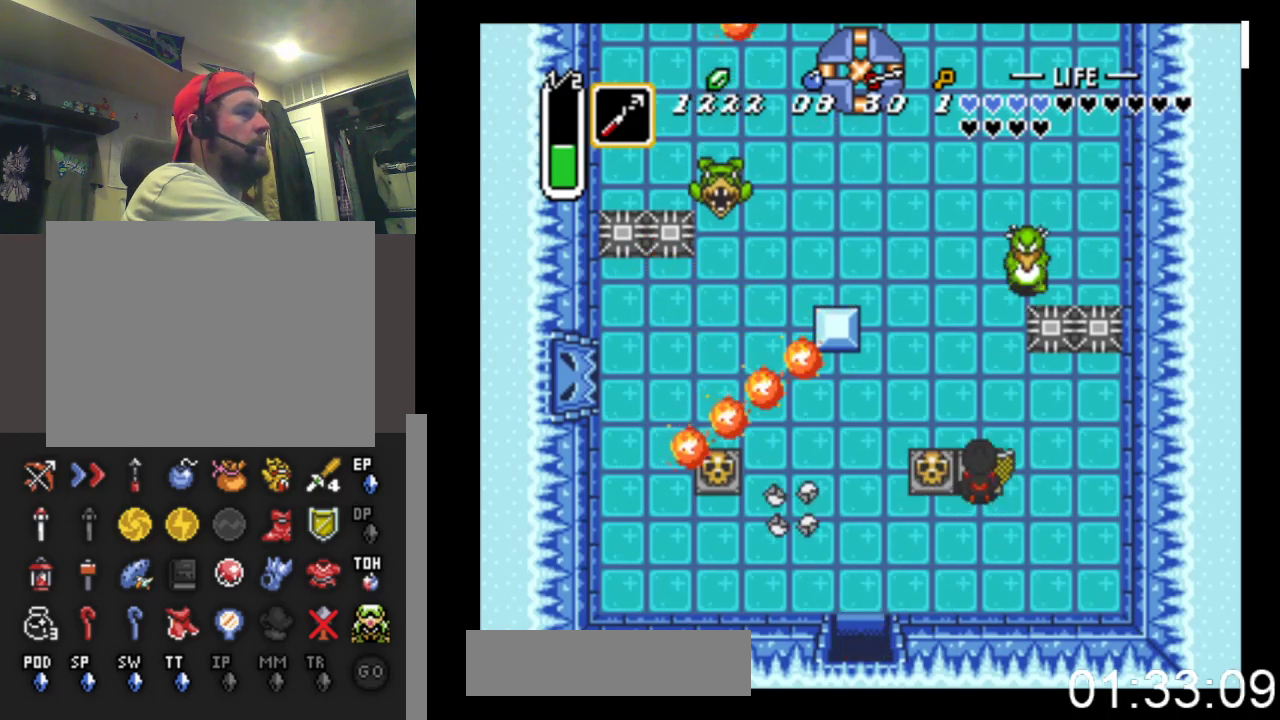
{"buttons": ["DPAD_UP"], "events": []}
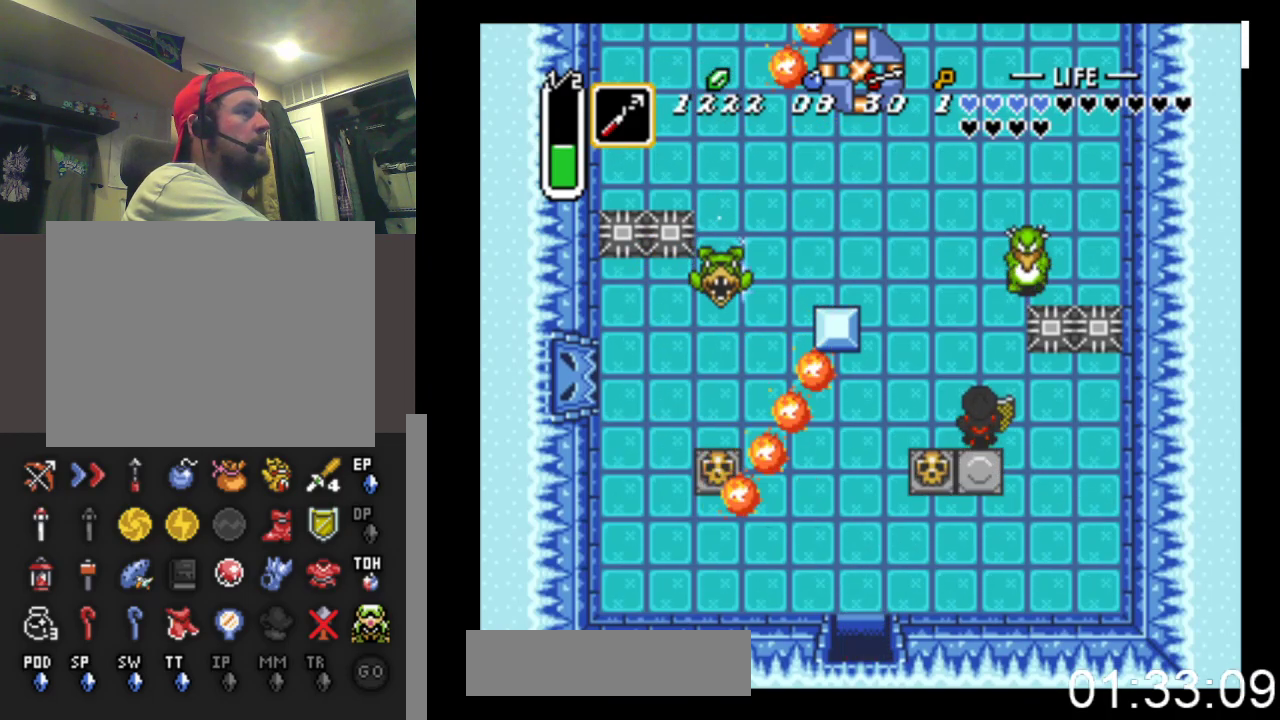
{"buttons": ["DPAD_UP"], "events": []}
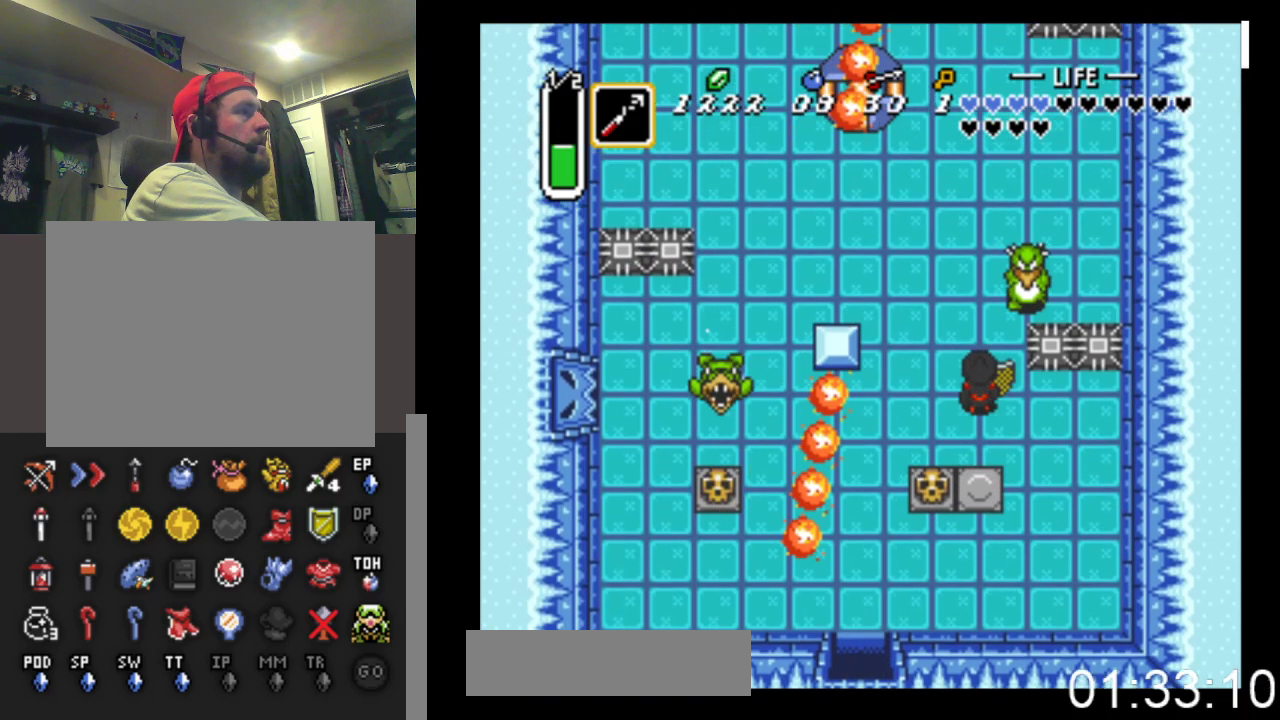
{"buttons": ["DPAD_UP"], "events": [[167, "A", "down"], [367, "A", "up"]]}
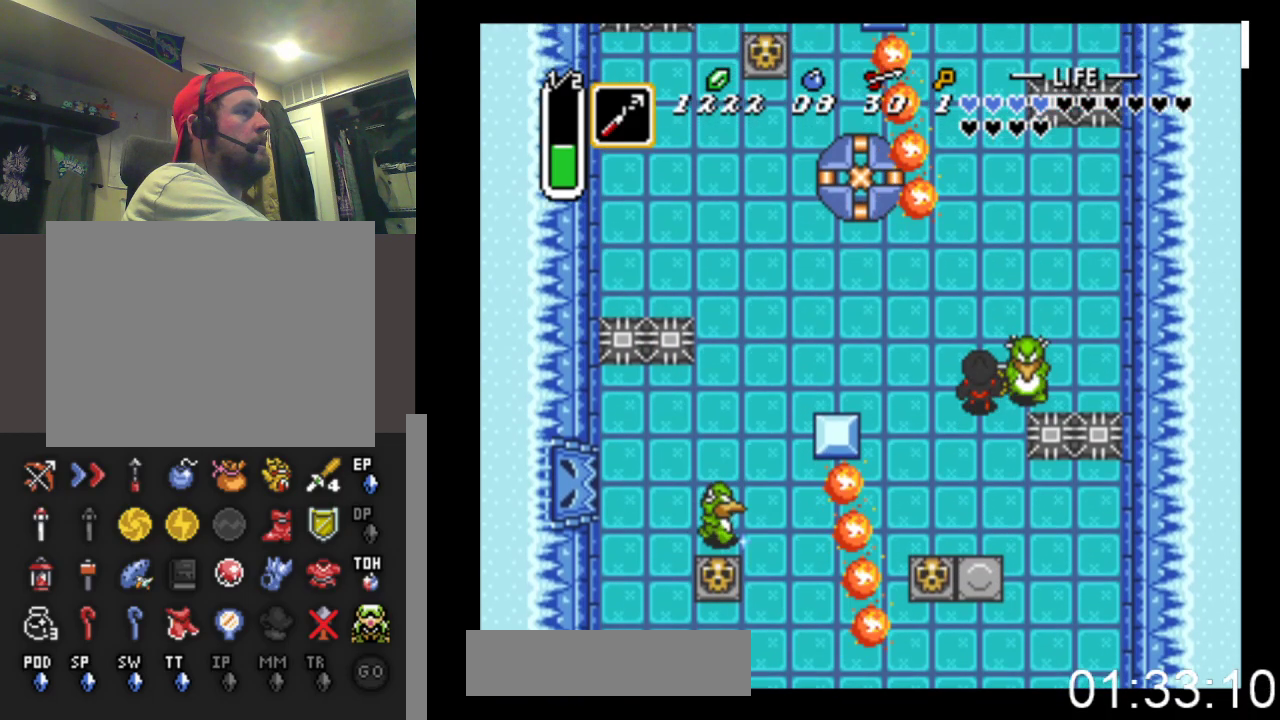
{"buttons": [], "events": [[467, "DPAD_UP", "up"]]}
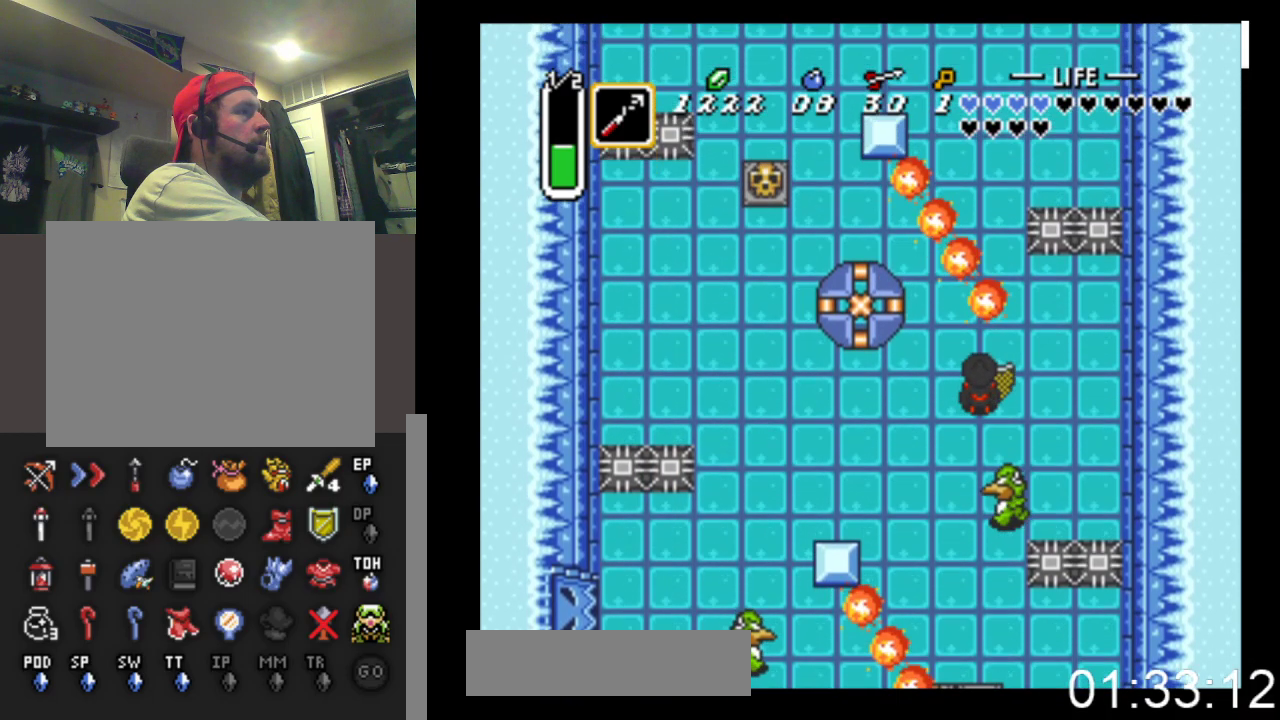
{"buttons": [], "events": []}
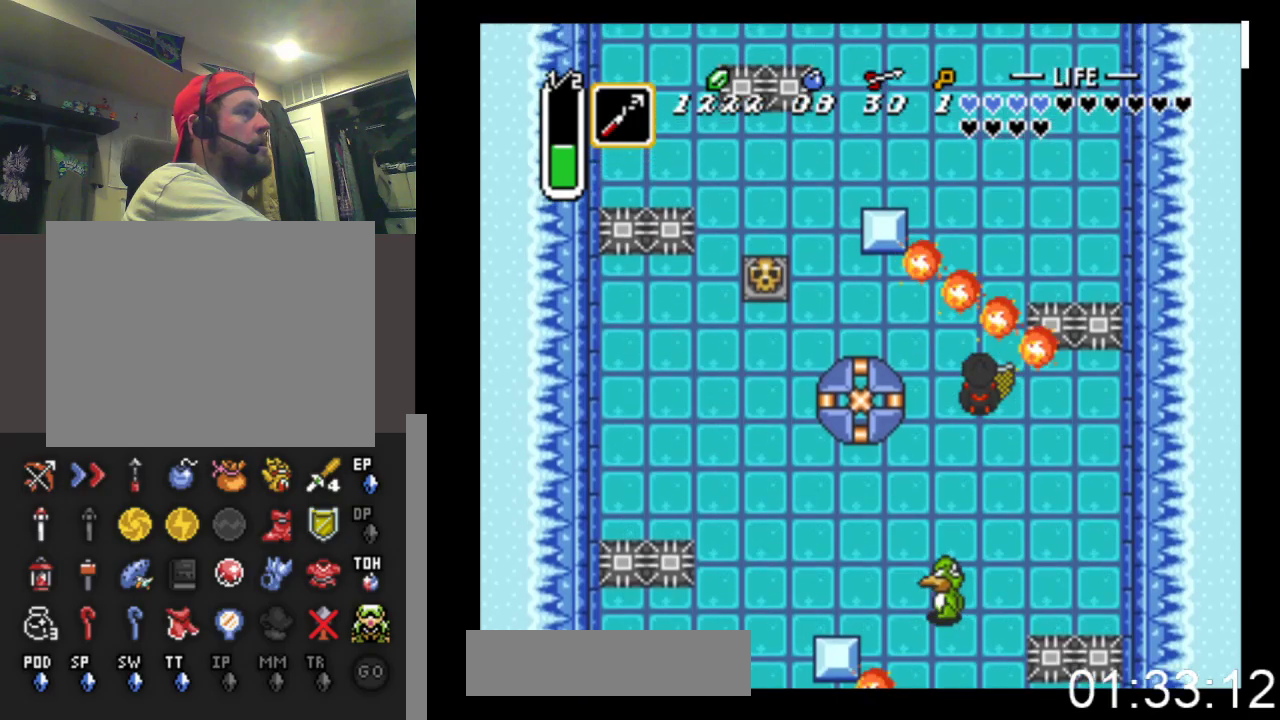
{"buttons": [], "events": []}
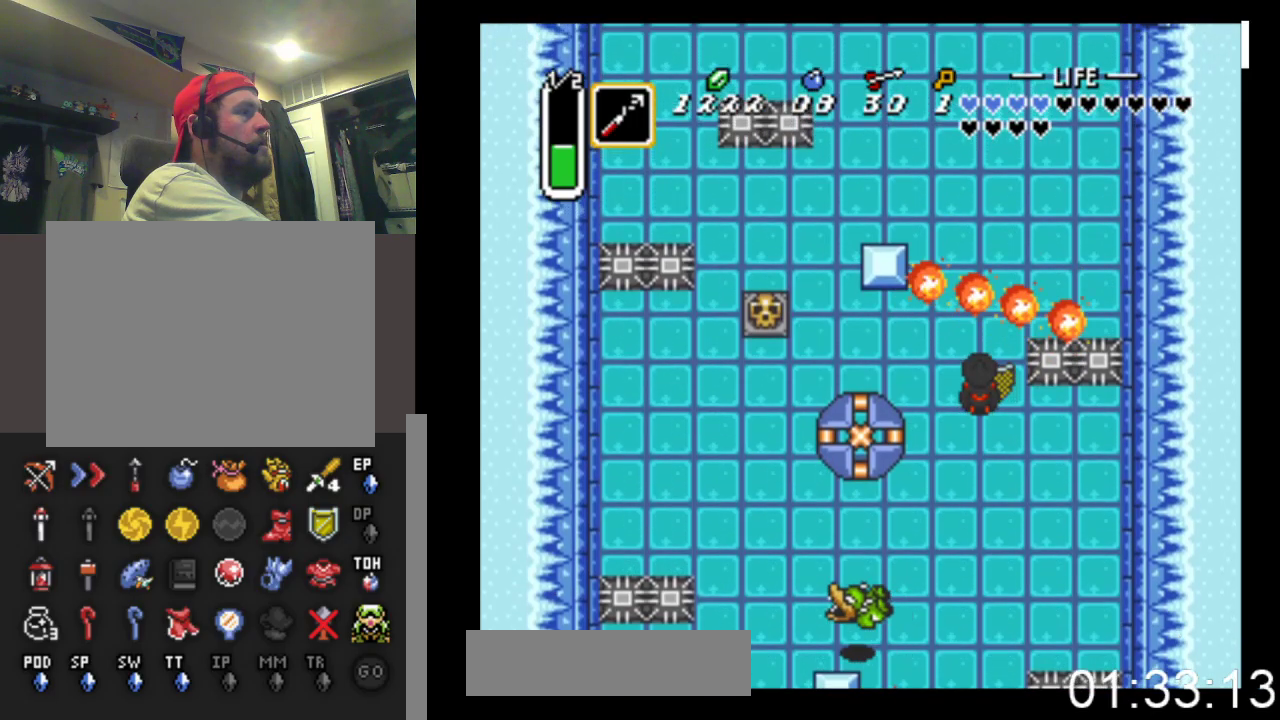
{"buttons": ["DPAD_UP"], "events": [[333, "DPAD_UP", "down"]]}
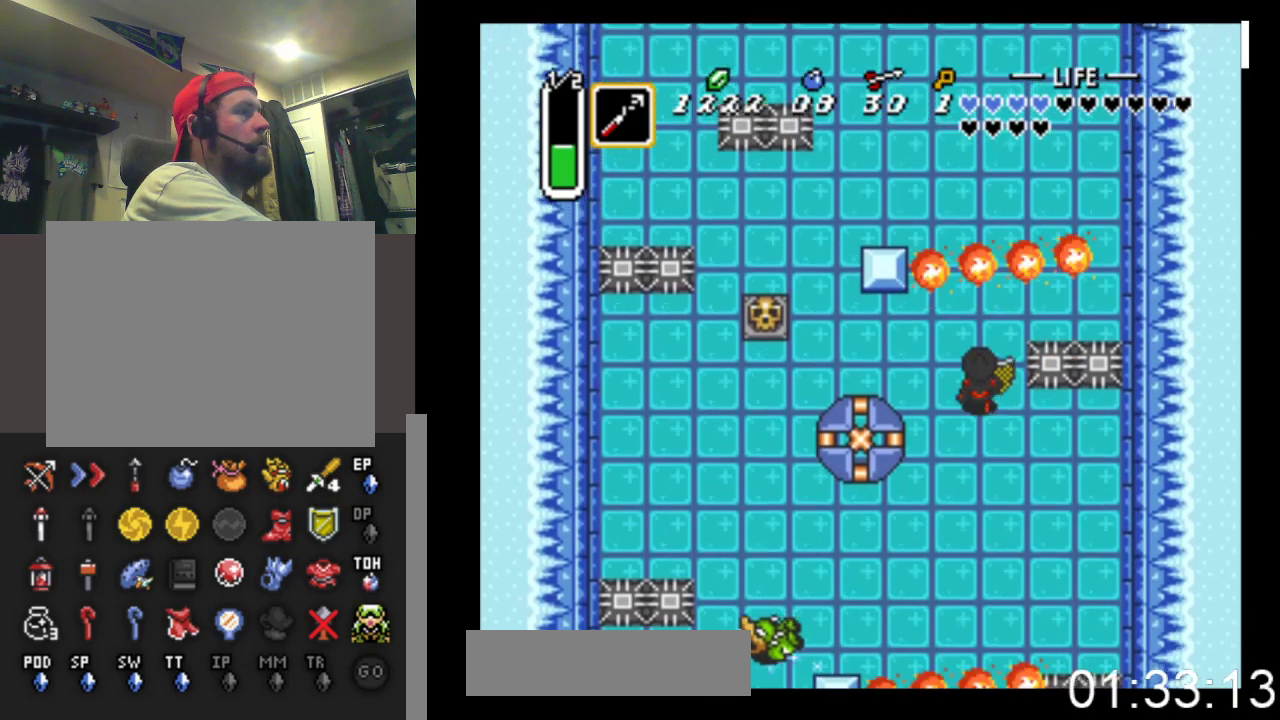
{"buttons": ["DPAD_UP"], "events": [[100, "DPAD_UP", "up"], [233, "DPAD_UP", "down"]]}
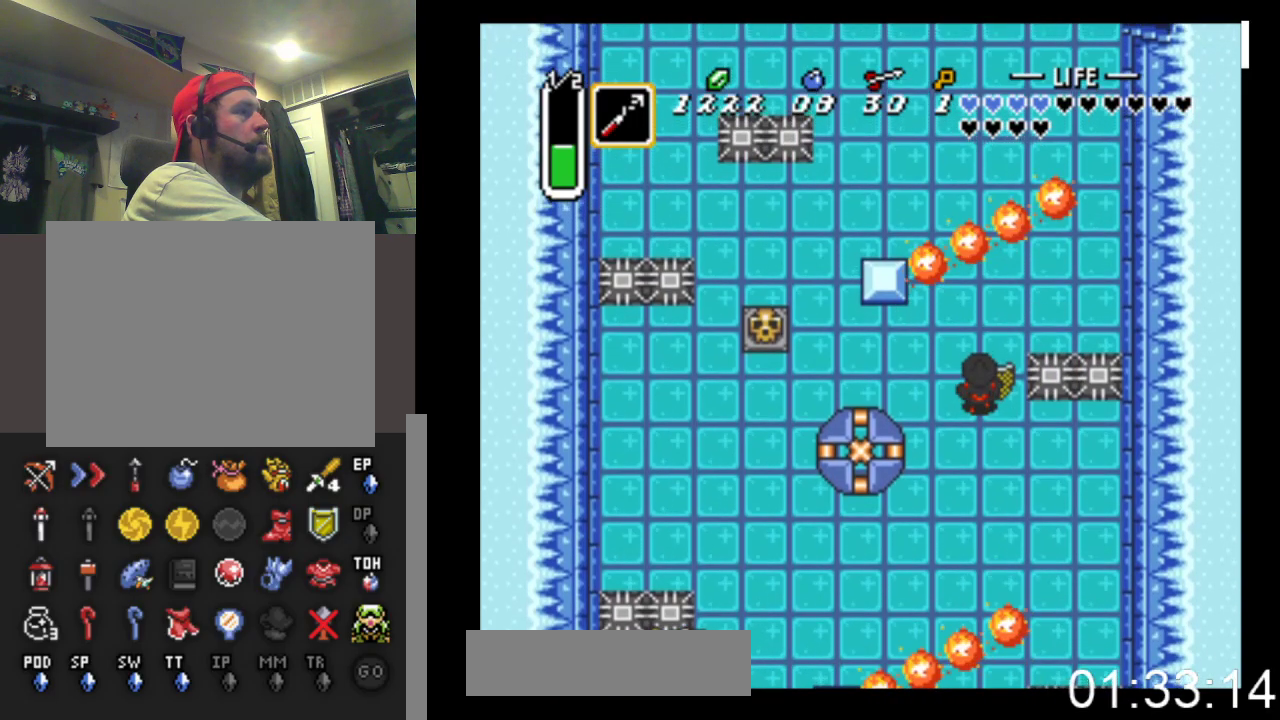
{"buttons": ["DPAD_UP"], "events": [[33, "DPAD_RIGHT", "down"], [400, "DPAD_RIGHT", "up"]]}
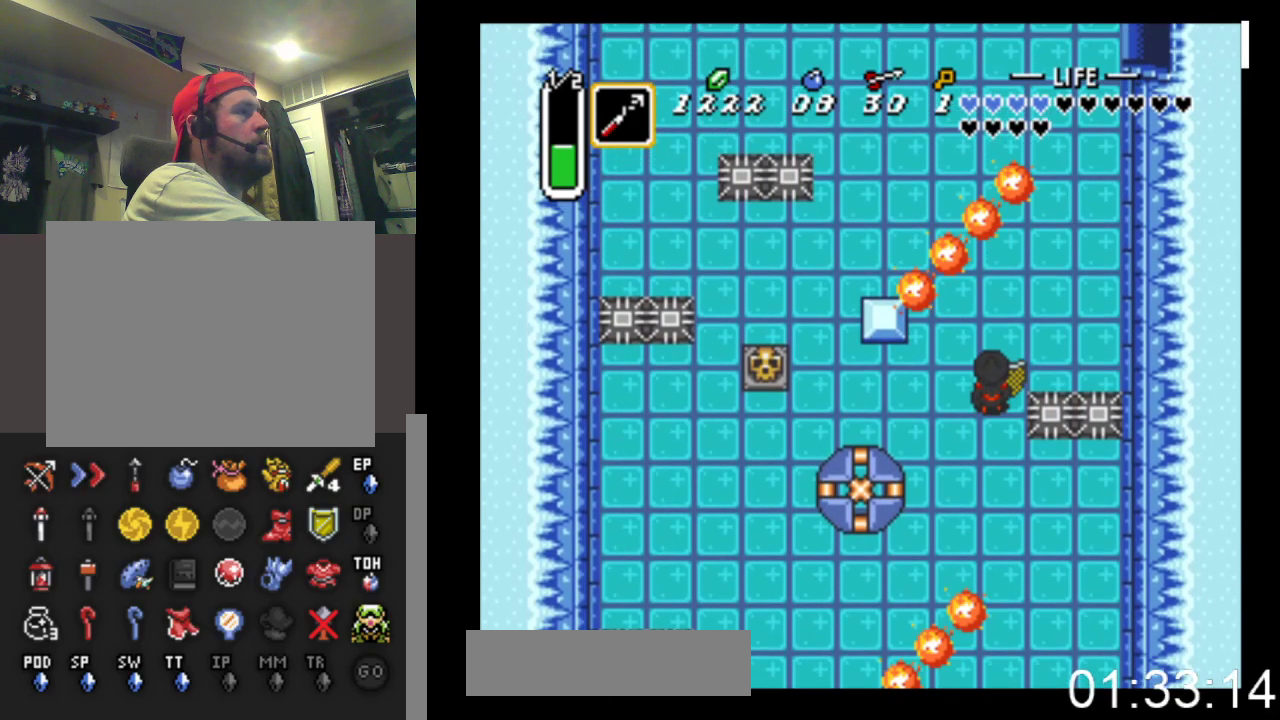
{"buttons": ["DPAD_UP"], "events": [[333, "DPAD_RIGHT", "down"], [400, "DPAD_RIGHT", "up"]]}
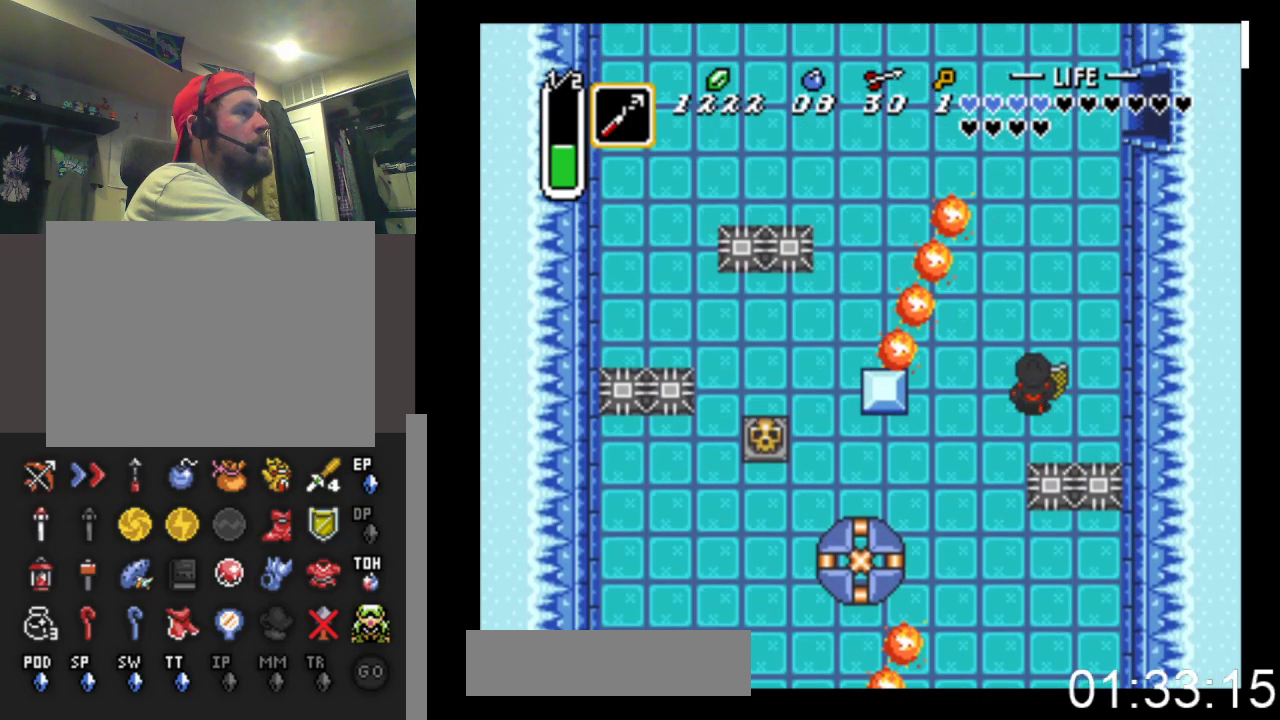
{"buttons": ["DPAD_UP"], "events": []}
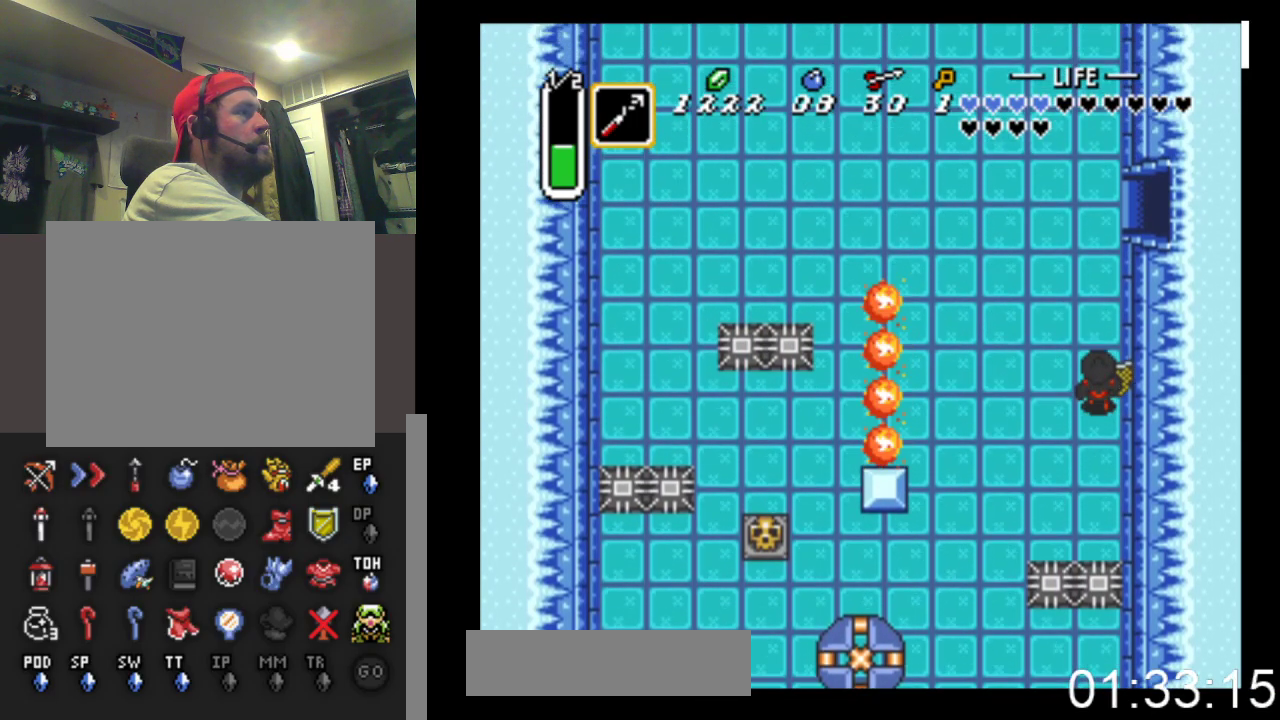
{"buttons": ["DPAD_UP", "DPAD_RIGHT"], "events": [[400, "DPAD_RIGHT", "down"]]}
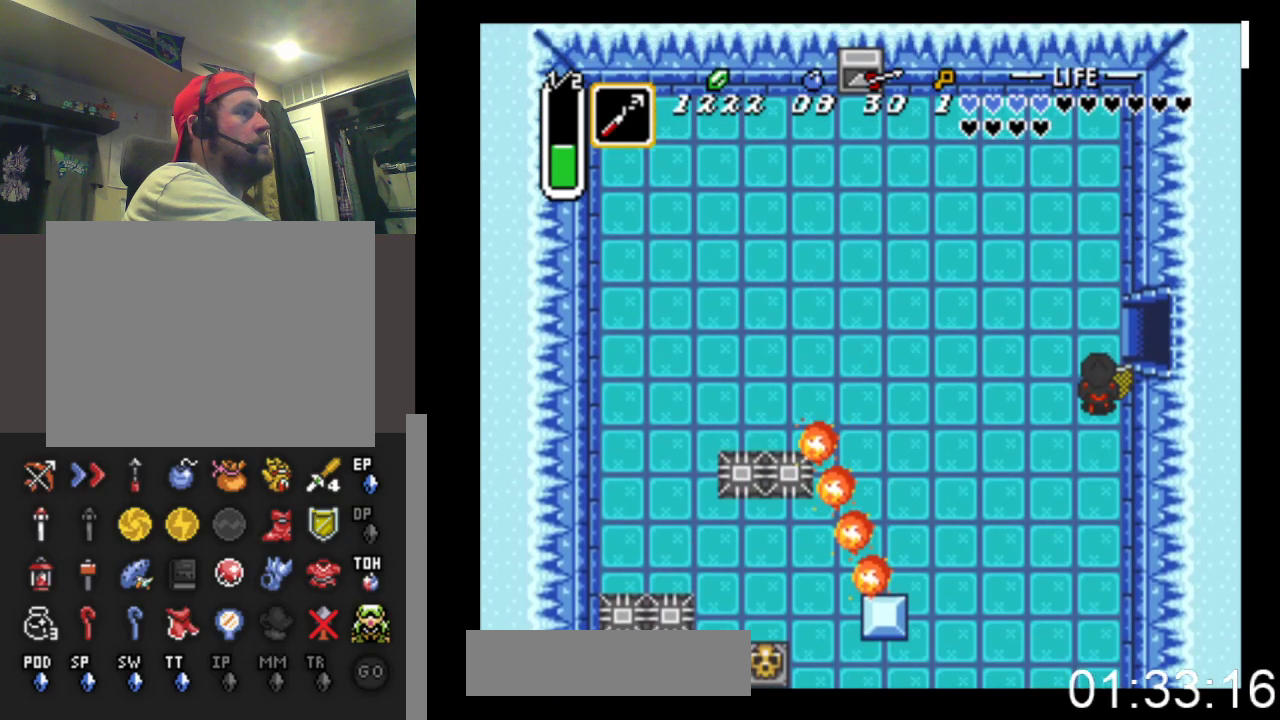
{"buttons": ["DPAD_RIGHT"], "events": [[33, "DPAD_UP", "up"]]}
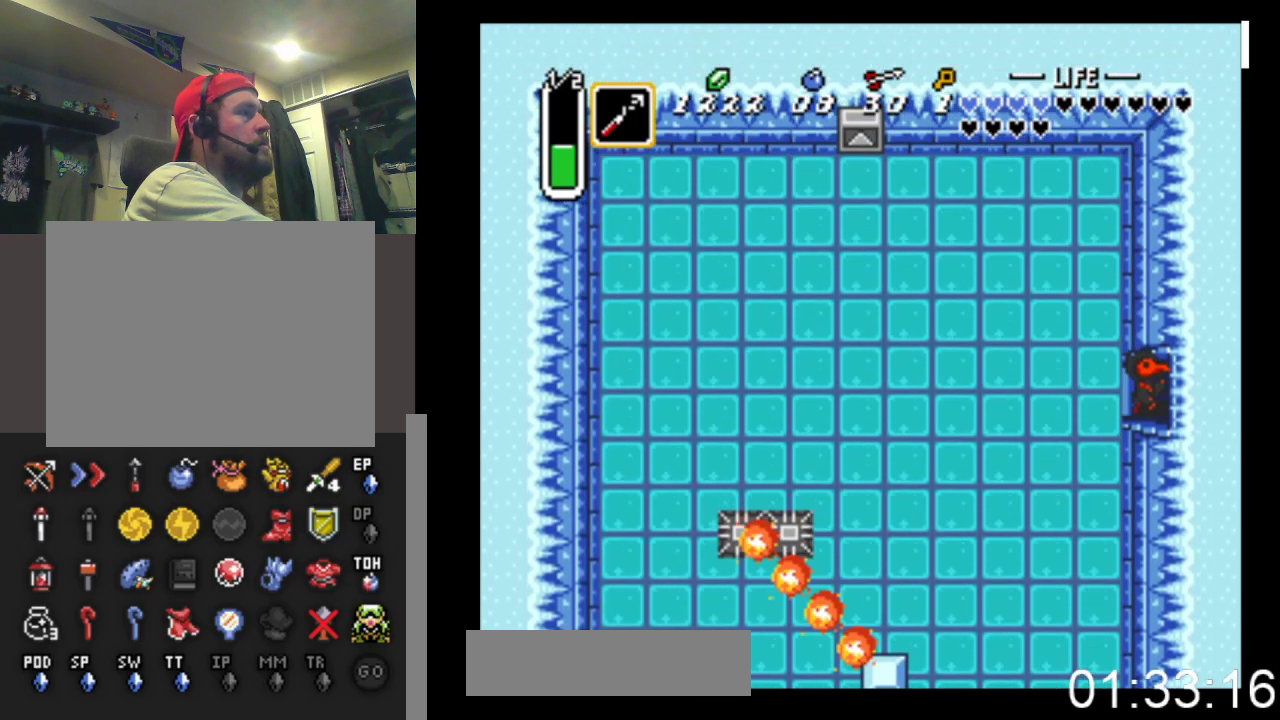
{"buttons": ["DPAD_RIGHT"], "events": []}
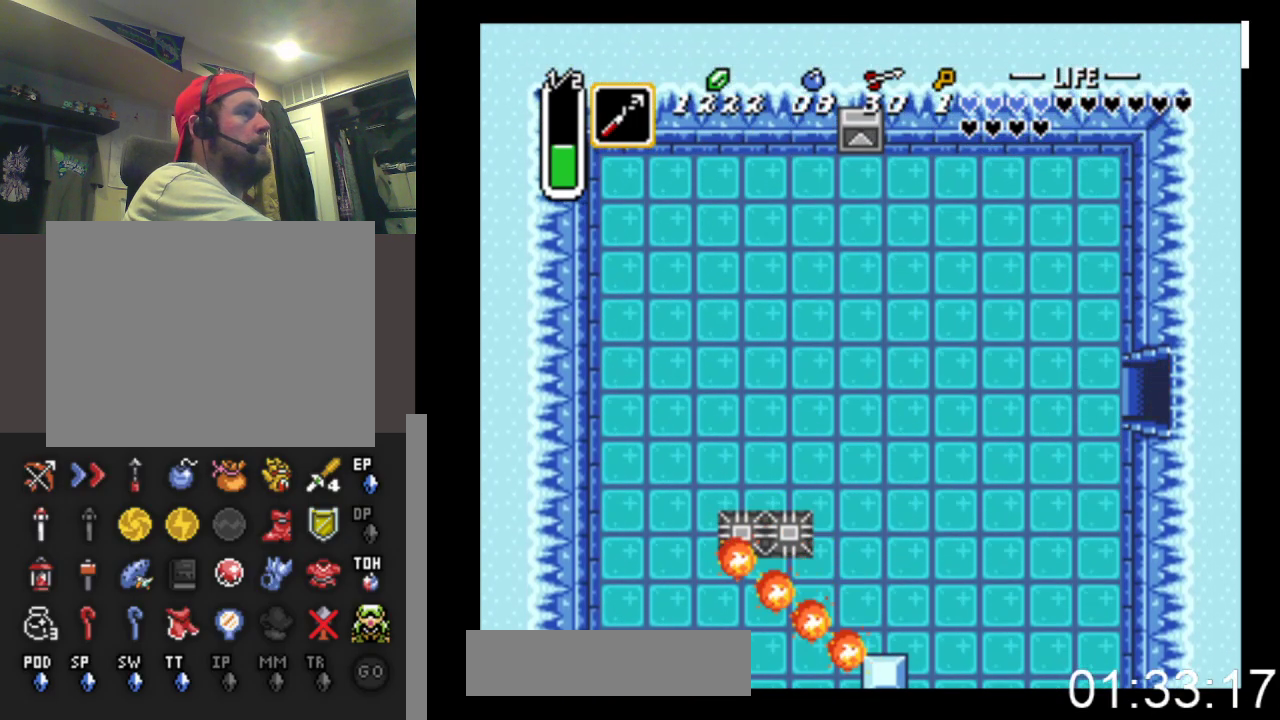
{"buttons": ["DPAD_RIGHT"], "events": []}
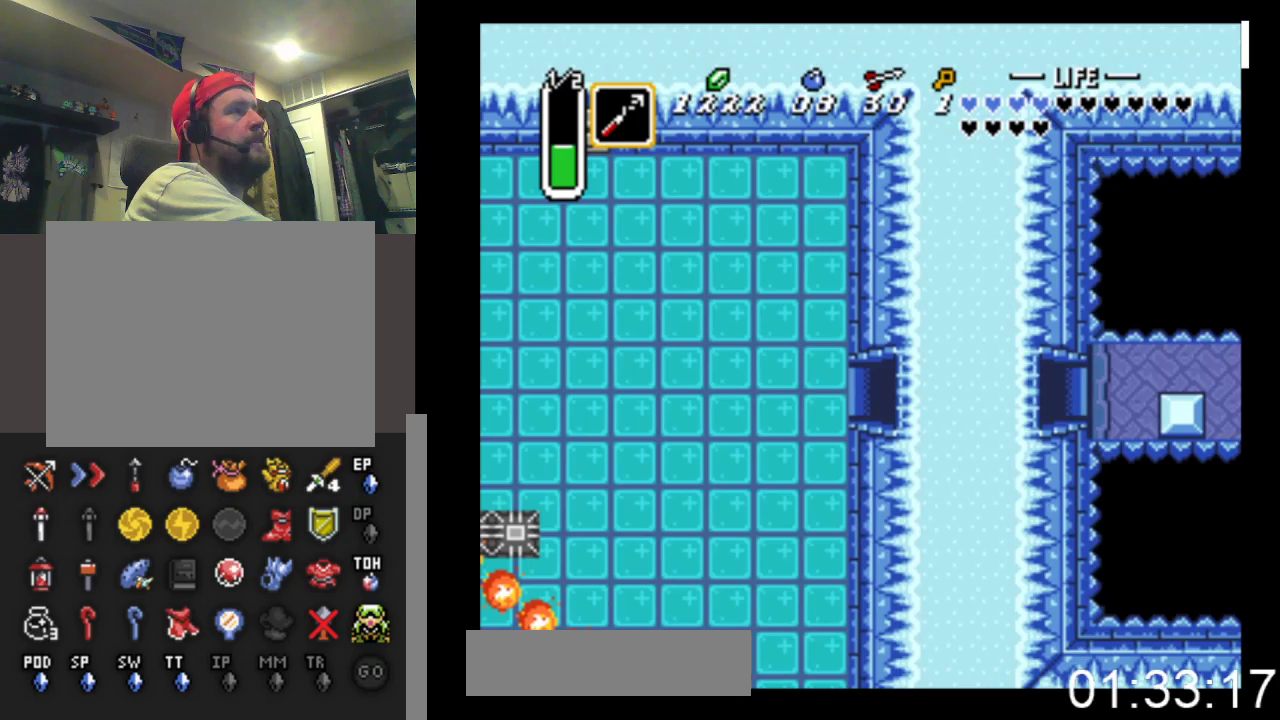
{"buttons": ["DPAD_RIGHT"], "events": []}
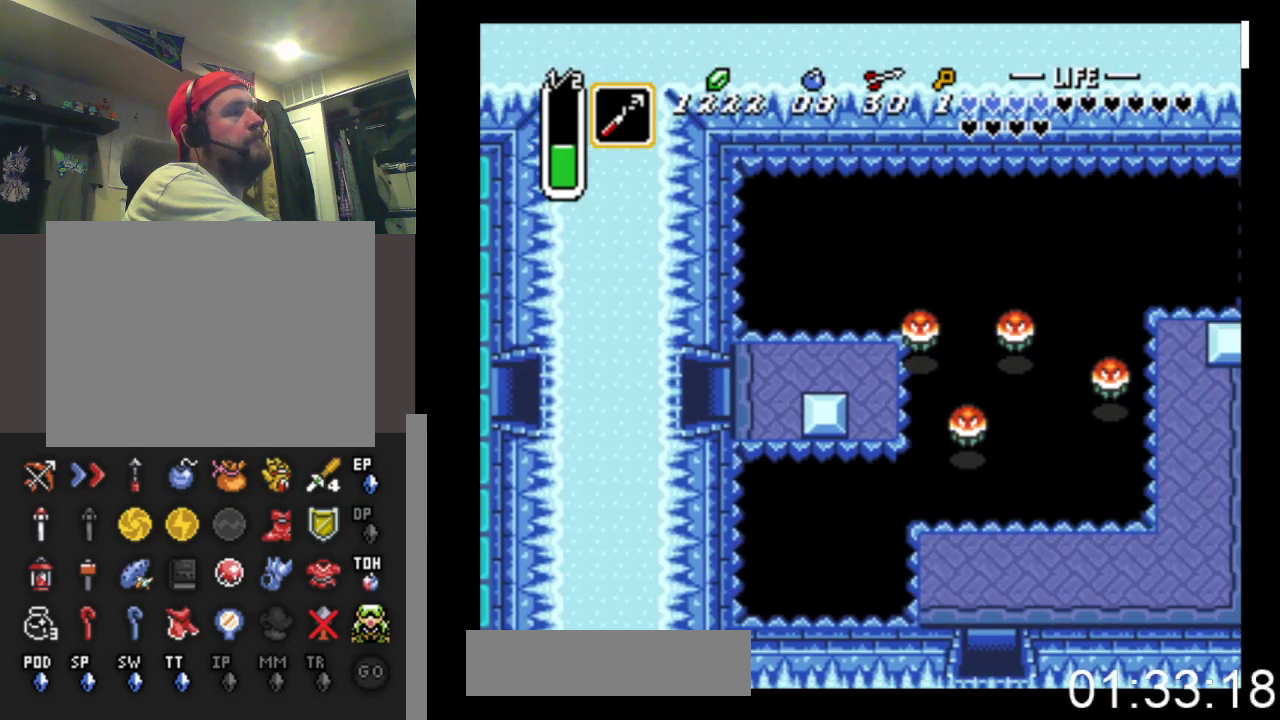
{"buttons": ["DPAD_RIGHT"], "events": []}
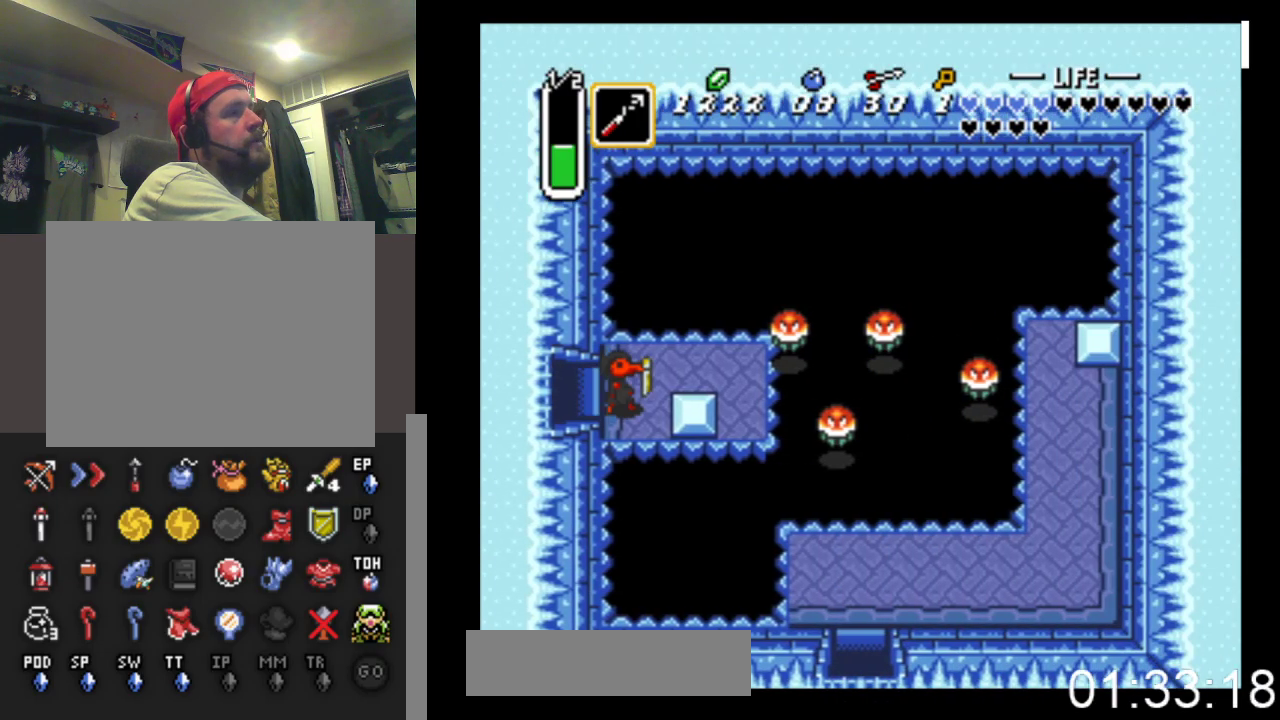
{"buttons": [], "events": [[100, "DPAD_UP", "down"], [133, "DPAD_RIGHT", "up"], [267, "DPAD_UP", "up"], [300, "DPAD_RIGHT", "down"], [500, "DPAD_RIGHT", "up"]]}
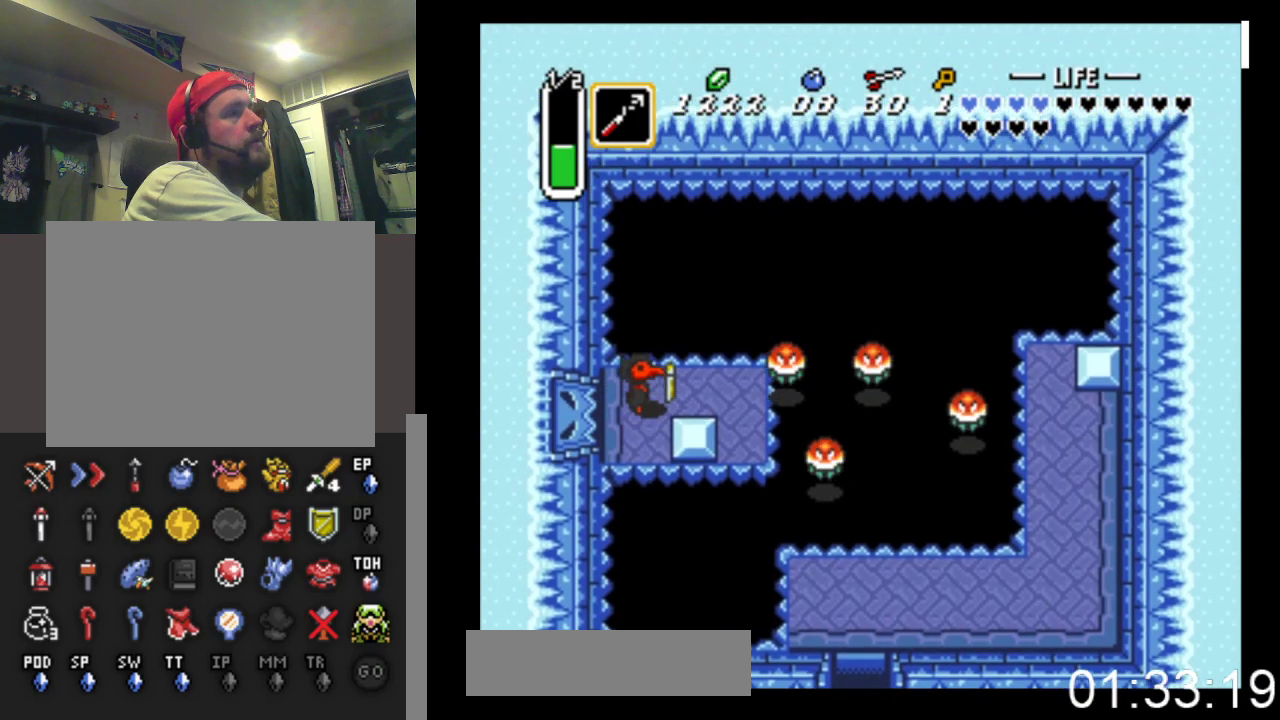
{"buttons": ["X"], "events": [[267, "DPAD_RIGHT", "down"], [367, "X", "down"], [433, "DPAD_RIGHT", "up"]]}
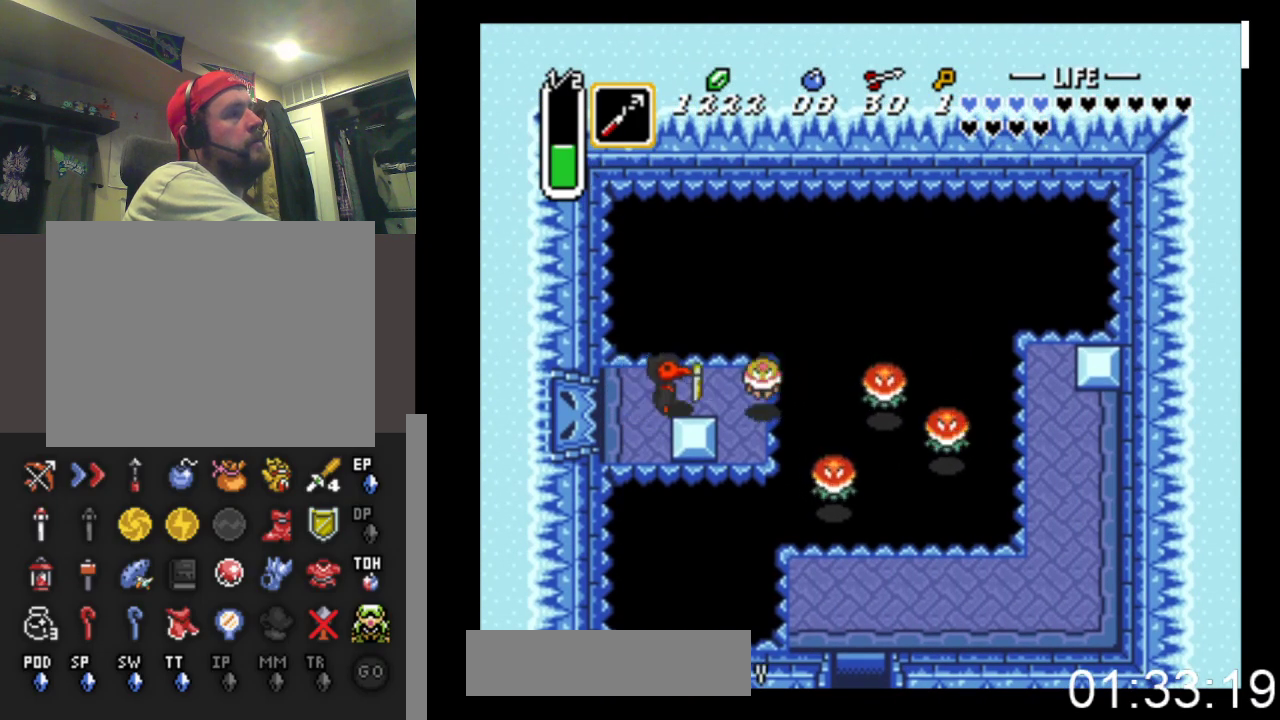
{"buttons": ["X"], "events": [[167, "X", "up"], [367, "X", "down"]]}
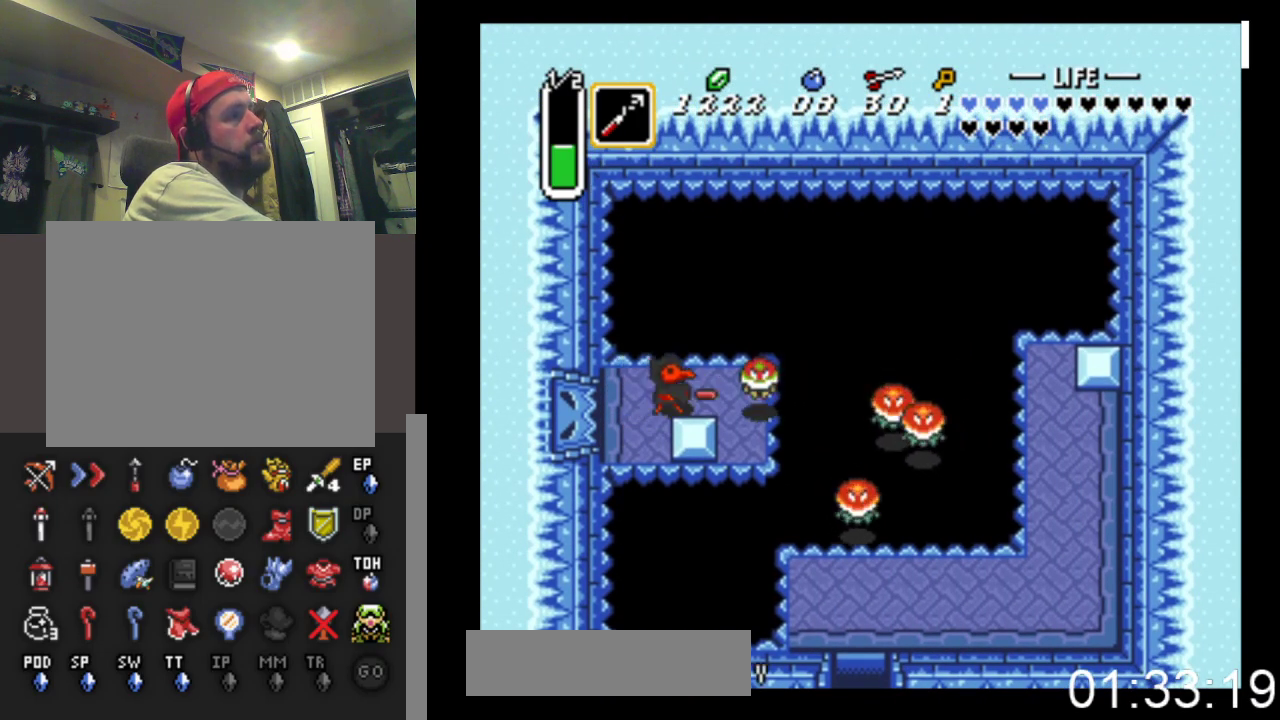
{"buttons": ["X"], "events": [[300, "X", "up"], [433, "X", "down"]]}
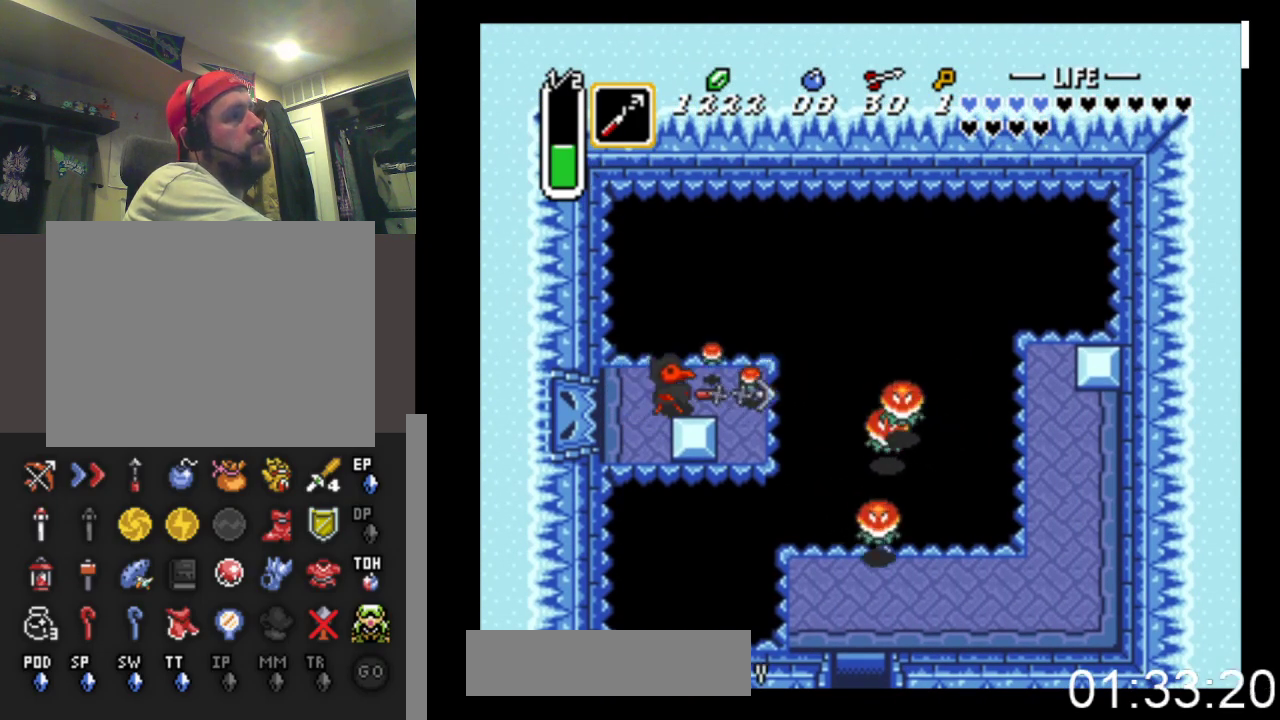
{"buttons": [], "events": [[500, "X", "up"]]}
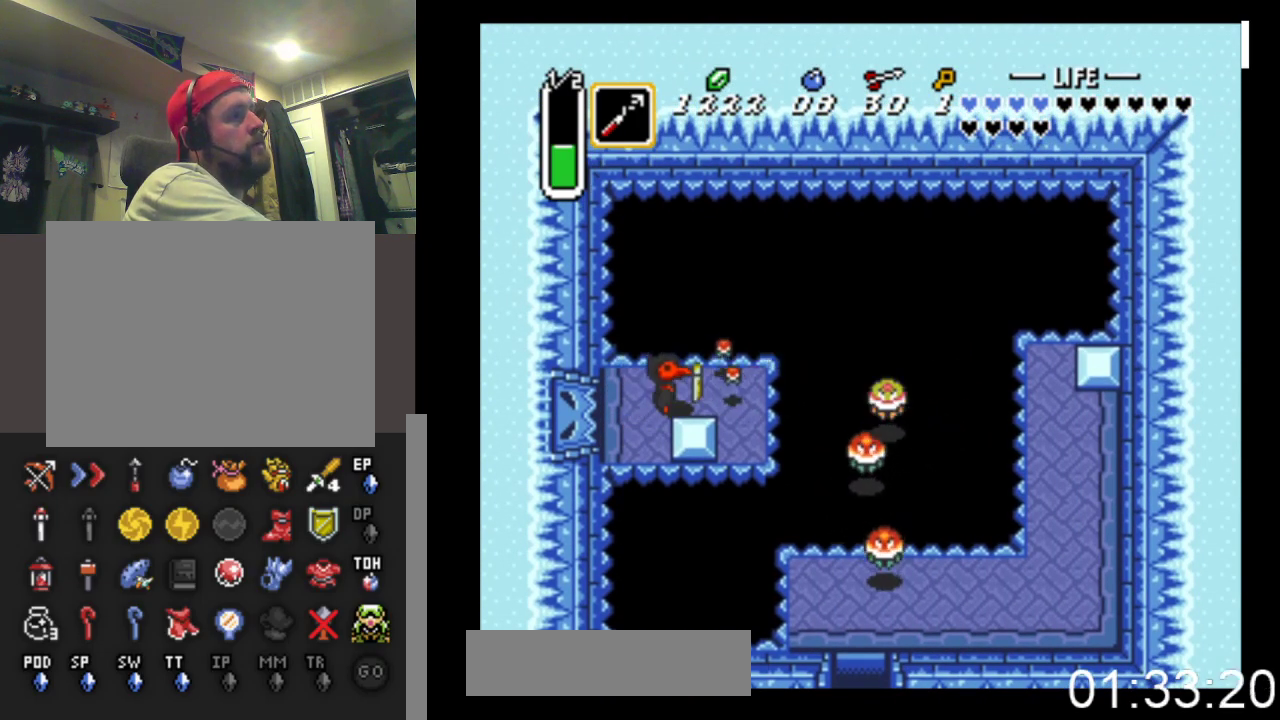
{"buttons": ["X"], "events": [[233, "X", "down"]]}
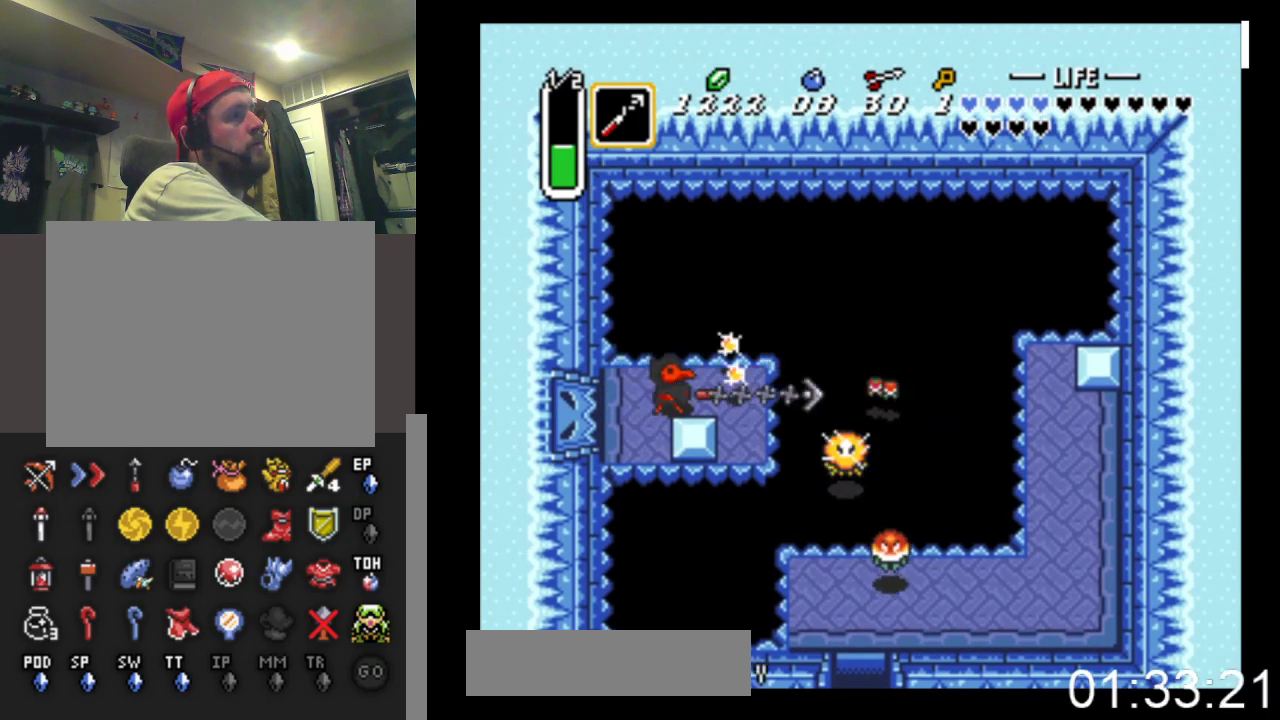
{"buttons": ["X"], "events": [[133, "X", "up"], [467, "X", "down"]]}
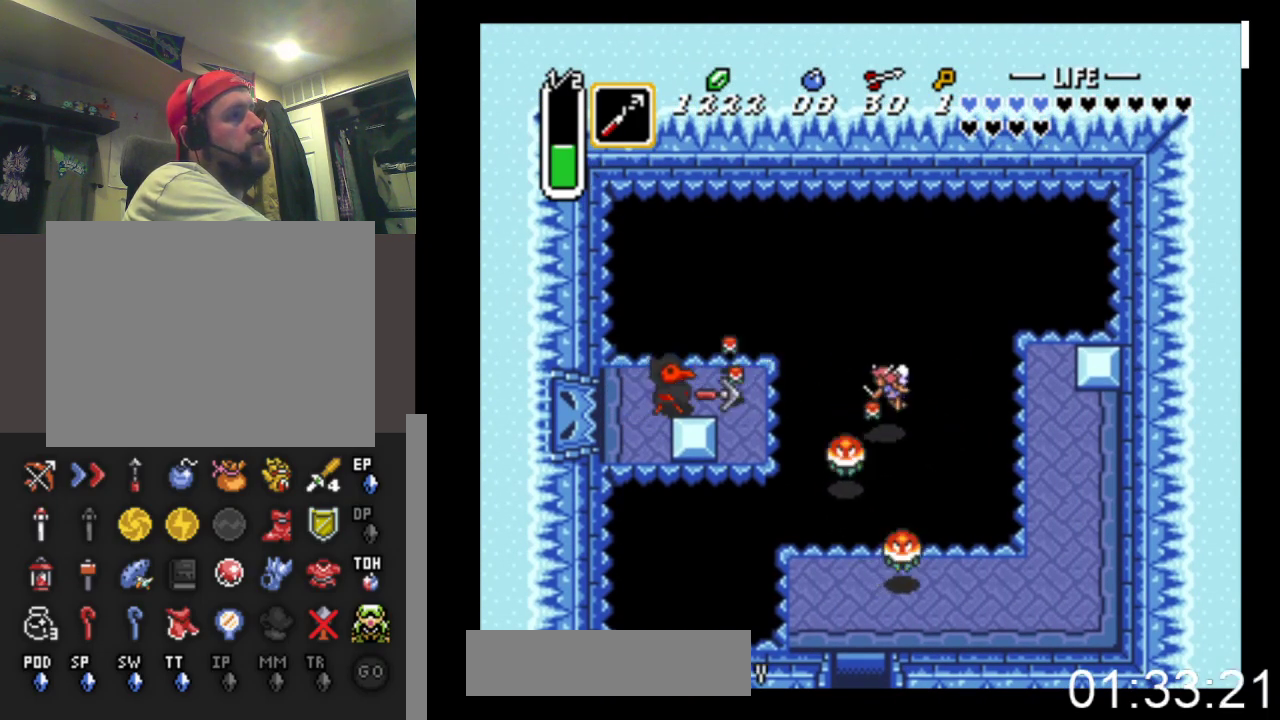
{"buttons": ["X"], "events": []}
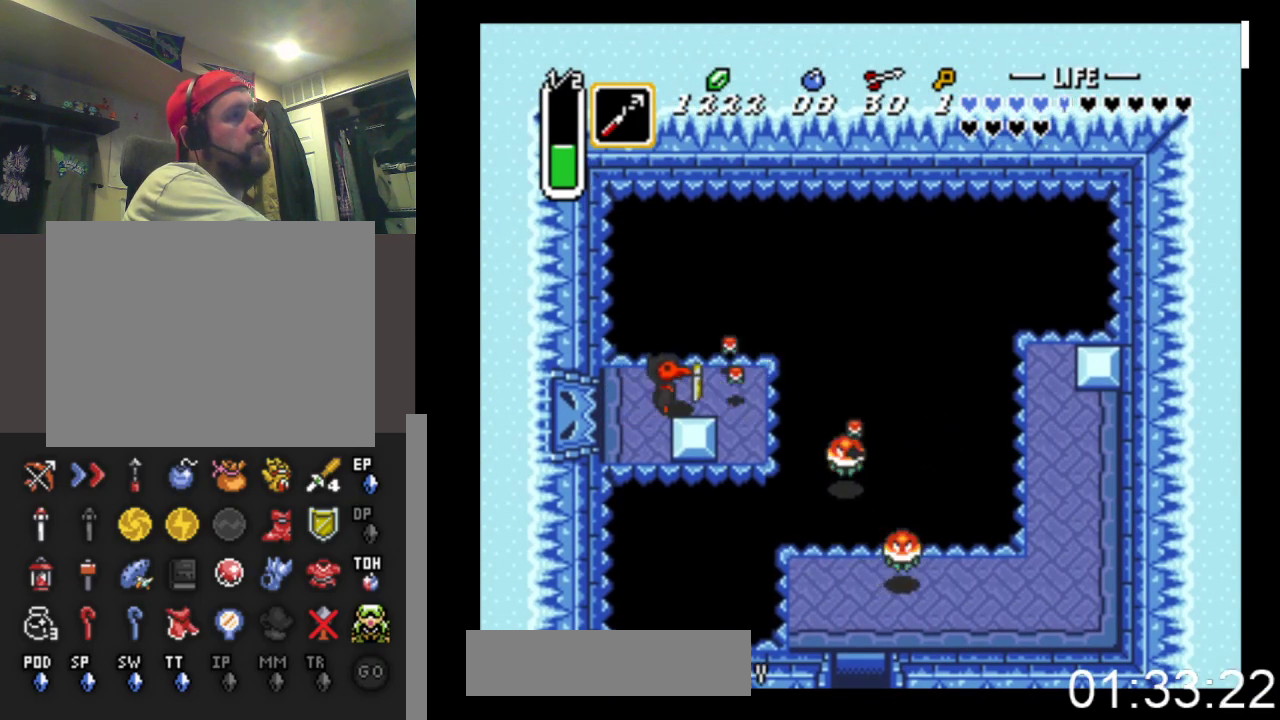
{"buttons": ["X"], "events": [[67, "X", "up"], [167, "X", "down"]]}
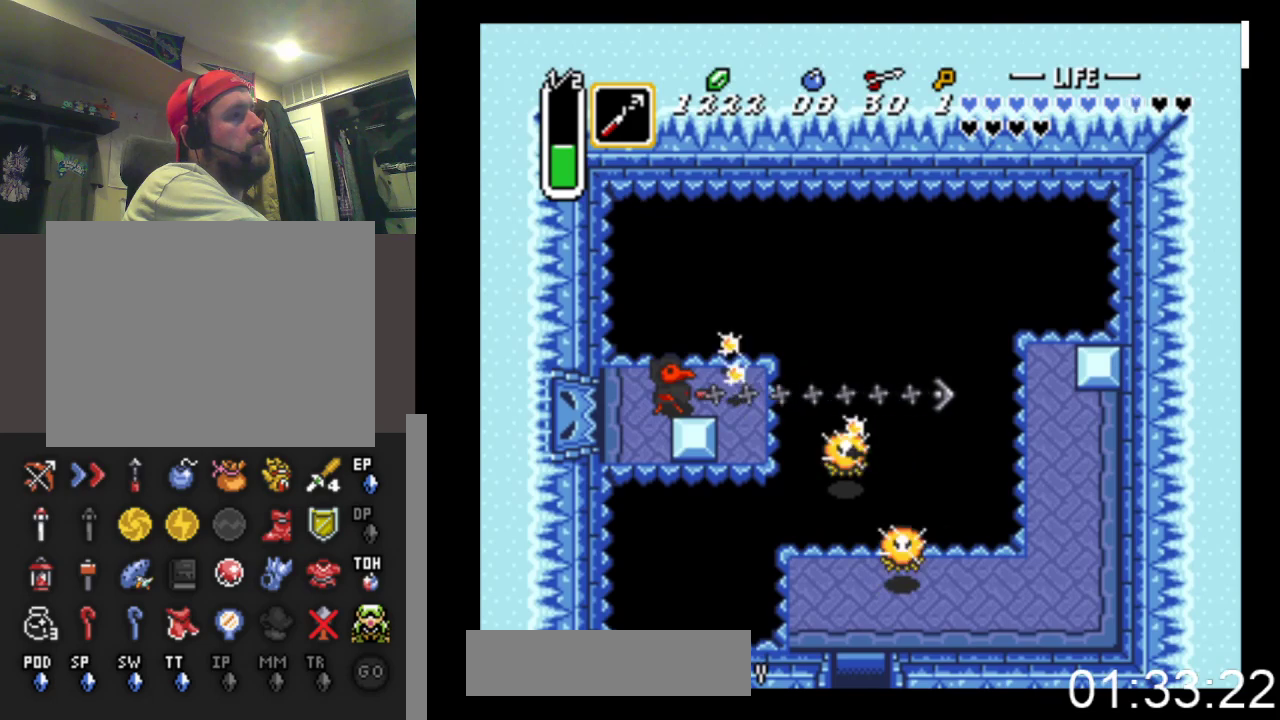
{"buttons": [], "events": [[433, "X", "up"]]}